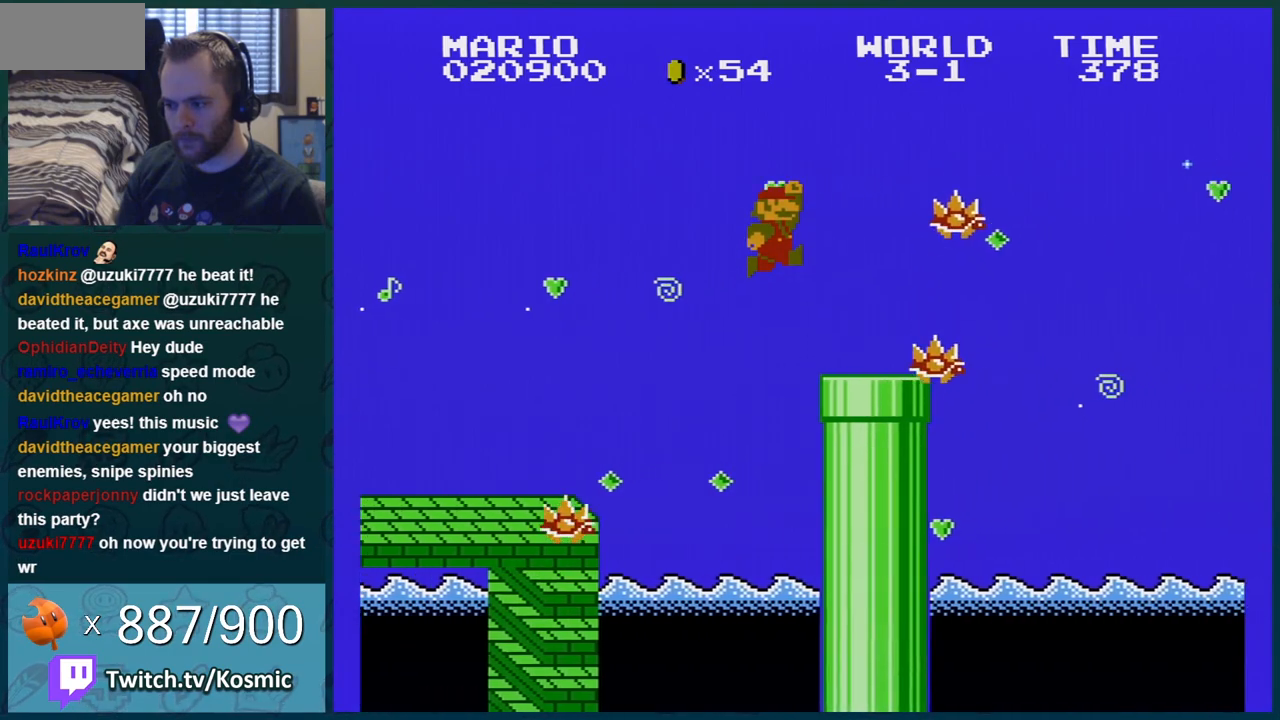
Gameplay with a controller (Nintendo layout); each line is a JSON object with the inputs held at the frame after it. "events" lists button and stick changes between this image and that frame as [ms after this image, input, new state], when the widget could be followed in between. Not read: L3 R3.
{"buttons": ["B", "DPAD_DOWN"], "events": [[334, "DPAD_LEFT", "up"], [468, "DPAD_DOWN", "down"]]}
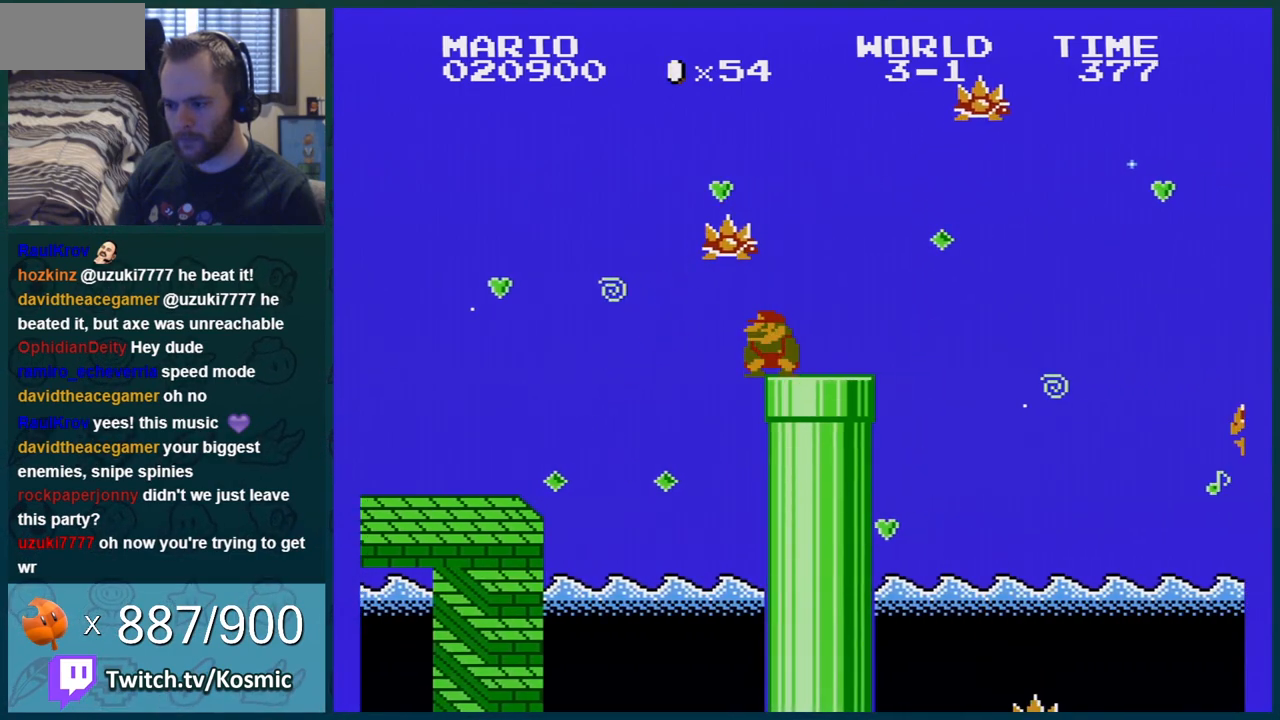
{"buttons": ["B", "DPAD_DOWN"], "events": []}
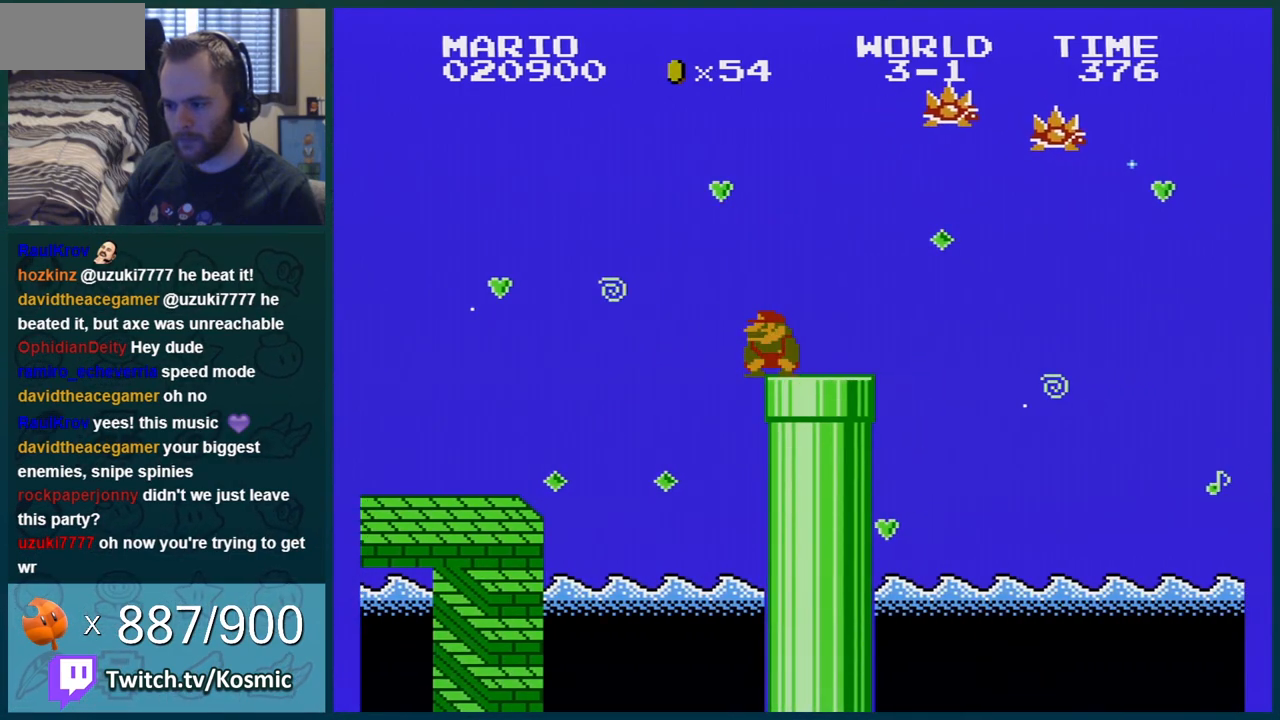
{"buttons": ["B", "DPAD_RIGHT"], "events": [[17, "A", "down"], [117, "A", "up"], [117, "DPAD_RIGHT", "down"], [167, "DPAD_DOWN", "up"]]}
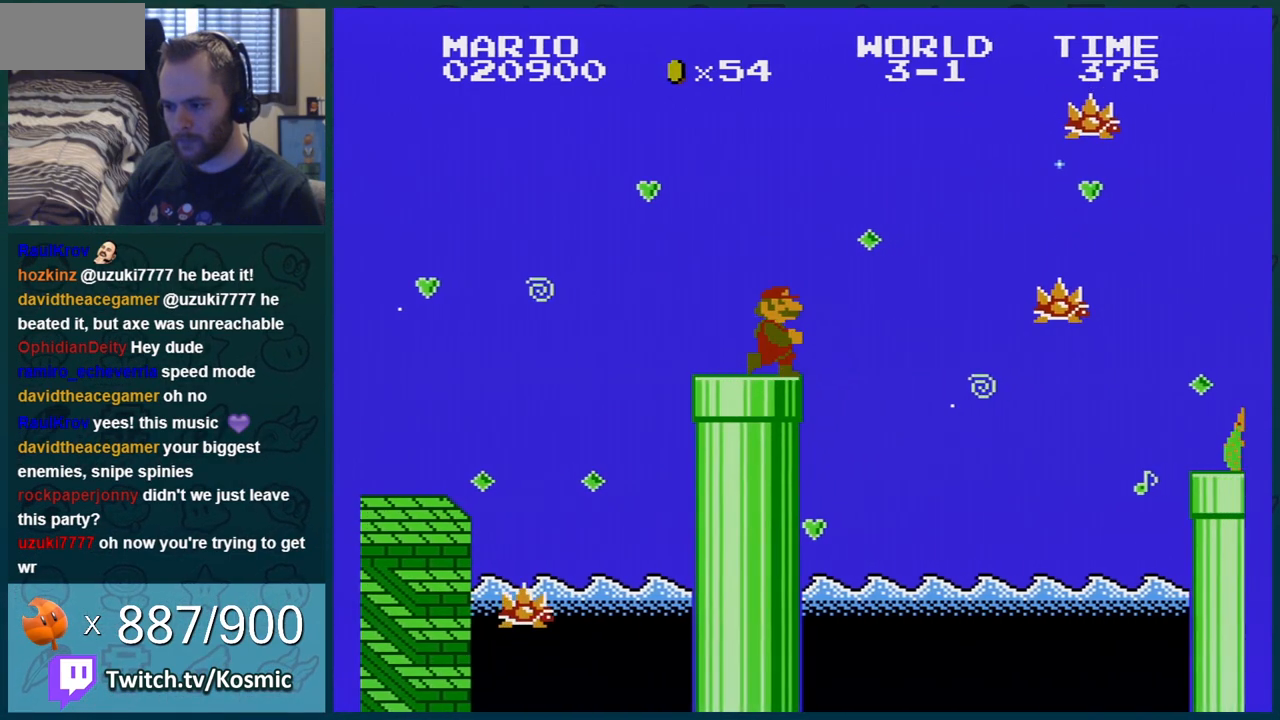
{"buttons": ["A", "B"], "events": [[100, "A", "down"], [351, "DPAD_RIGHT", "up"]]}
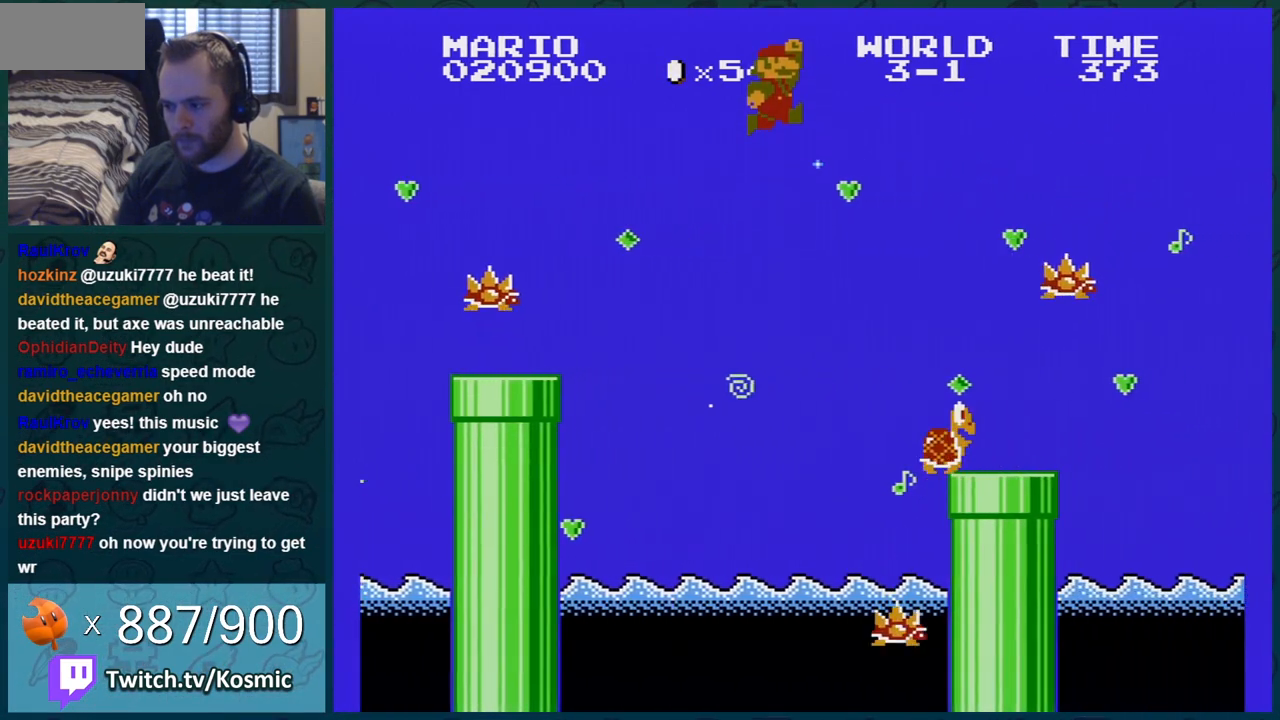
{"buttons": ["B", "DPAD_LEFT"], "events": [[100, "DPAD_LEFT", "down"], [117, "A", "up"], [250, "DPAD_LEFT", "up"], [283, "DPAD_LEFT", "down"]]}
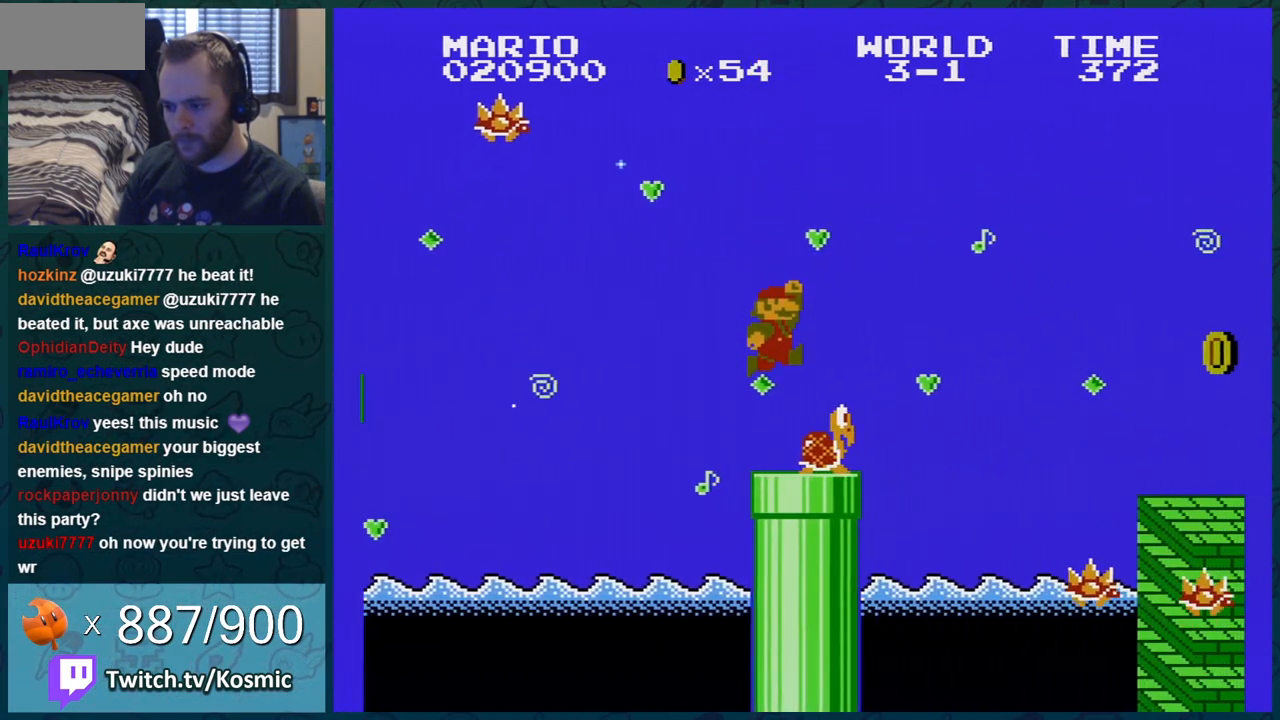
{"buttons": ["B", "DPAD_RIGHT"], "events": [[351, "A", "down"], [434, "DPAD_LEFT", "up"], [467, "A", "up"], [501, "DPAD_RIGHT", "down"]]}
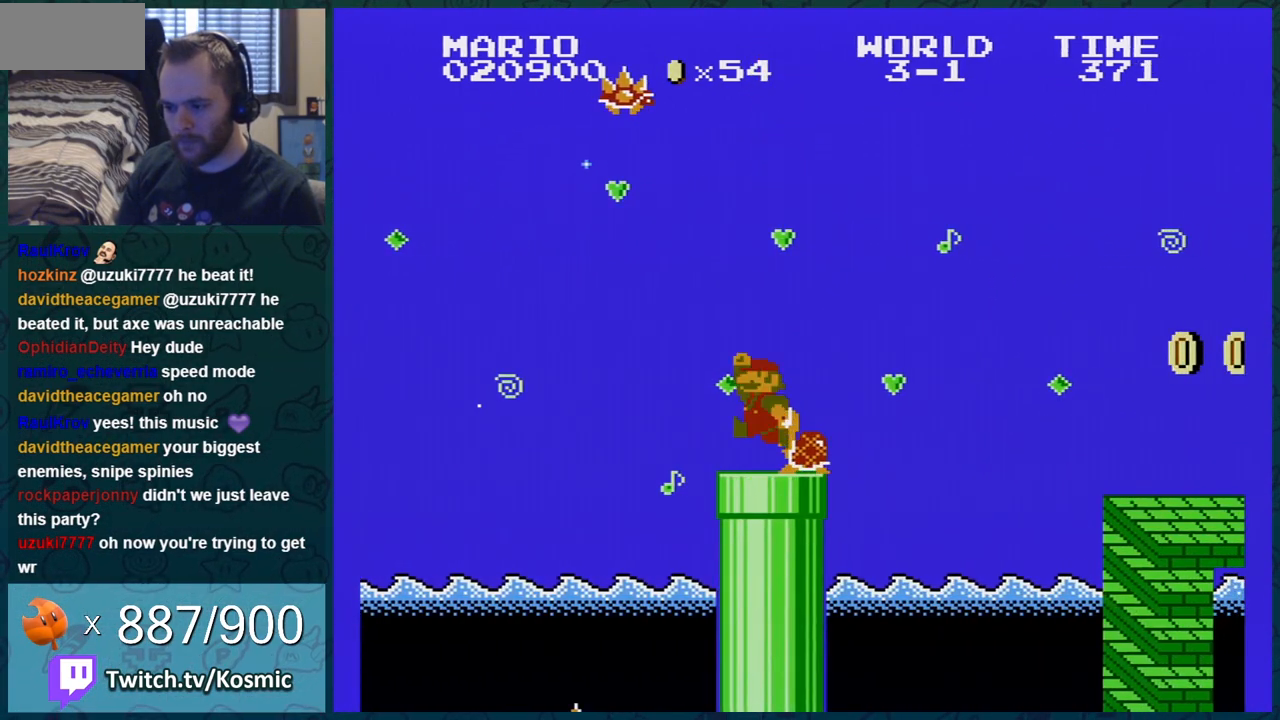
{"buttons": ["B", "DPAD_RIGHT"], "events": [[217, "DPAD_RIGHT", "up"], [433, "DPAD_RIGHT", "down"]]}
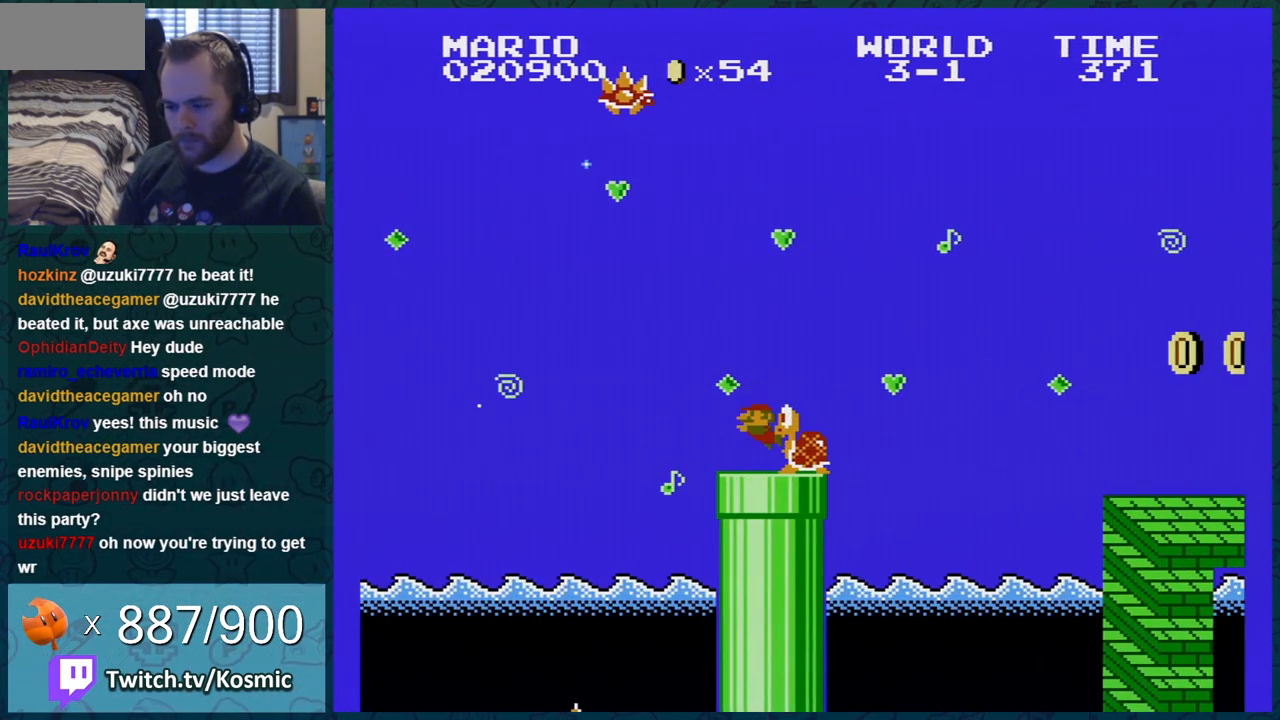
{"buttons": ["B", "DPAD_RIGHT"], "events": [[84, "DPAD_RIGHT", "up"], [434, "DPAD_RIGHT", "down"]]}
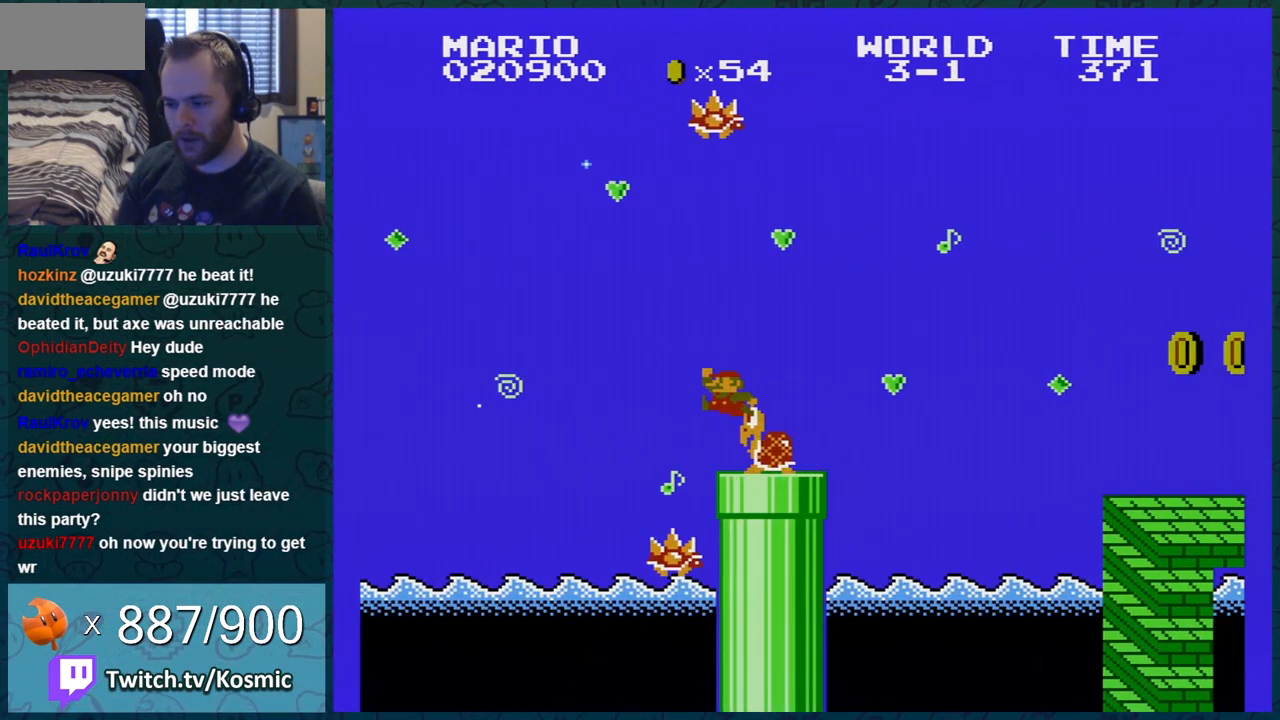
{"buttons": ["B", "DPAD_RIGHT"], "events": []}
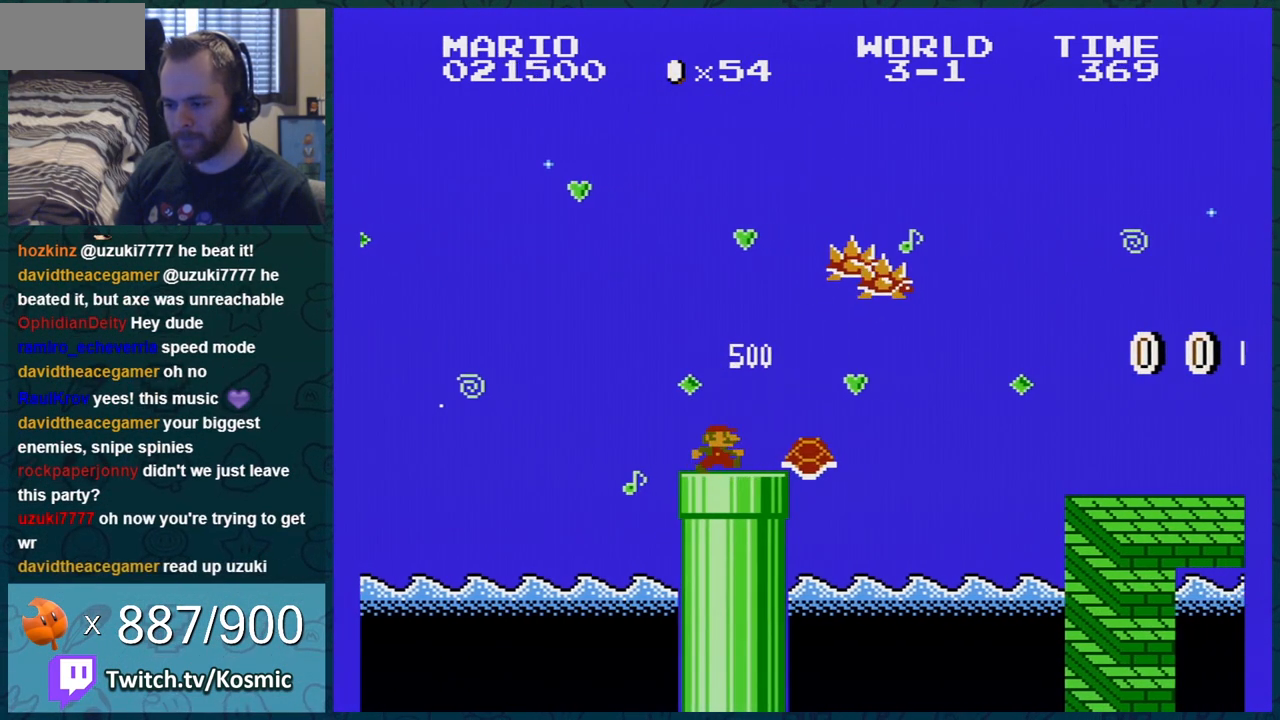
{"buttons": ["B", "DPAD_RIGHT"], "events": [[150, "A", "down"], [401, "A", "up"]]}
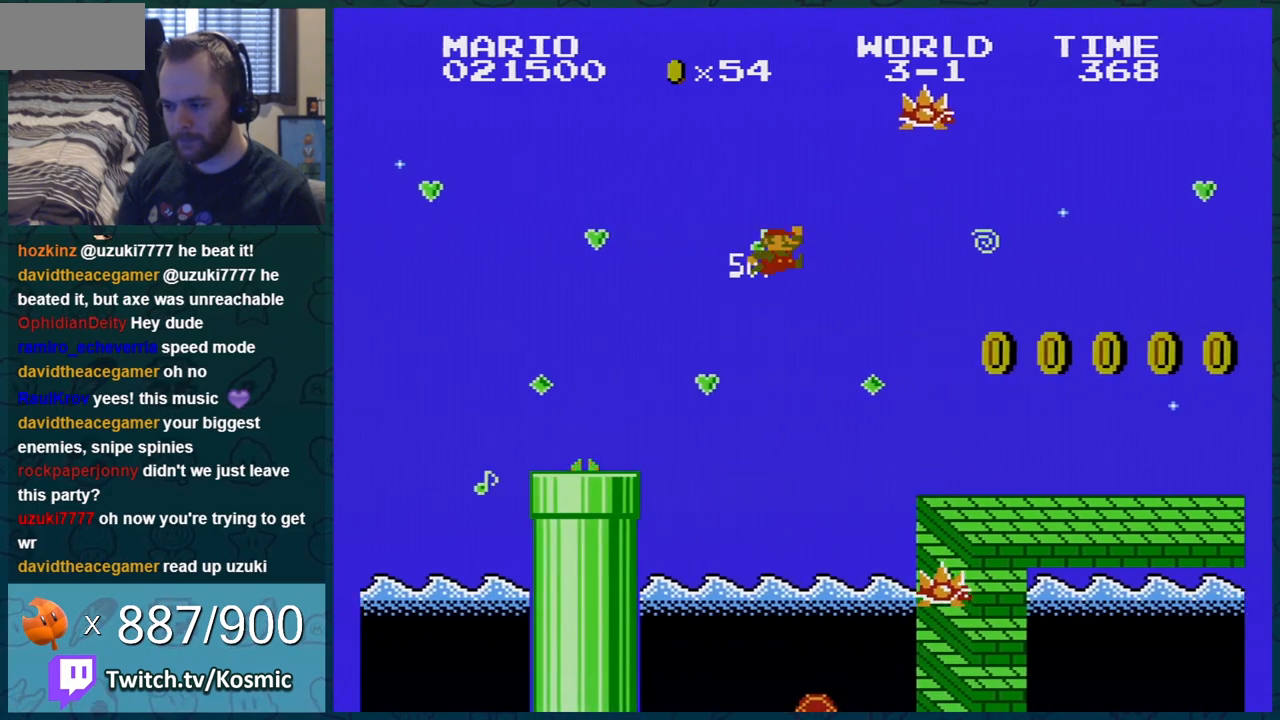
{"buttons": ["B", "DPAD_RIGHT"], "events": []}
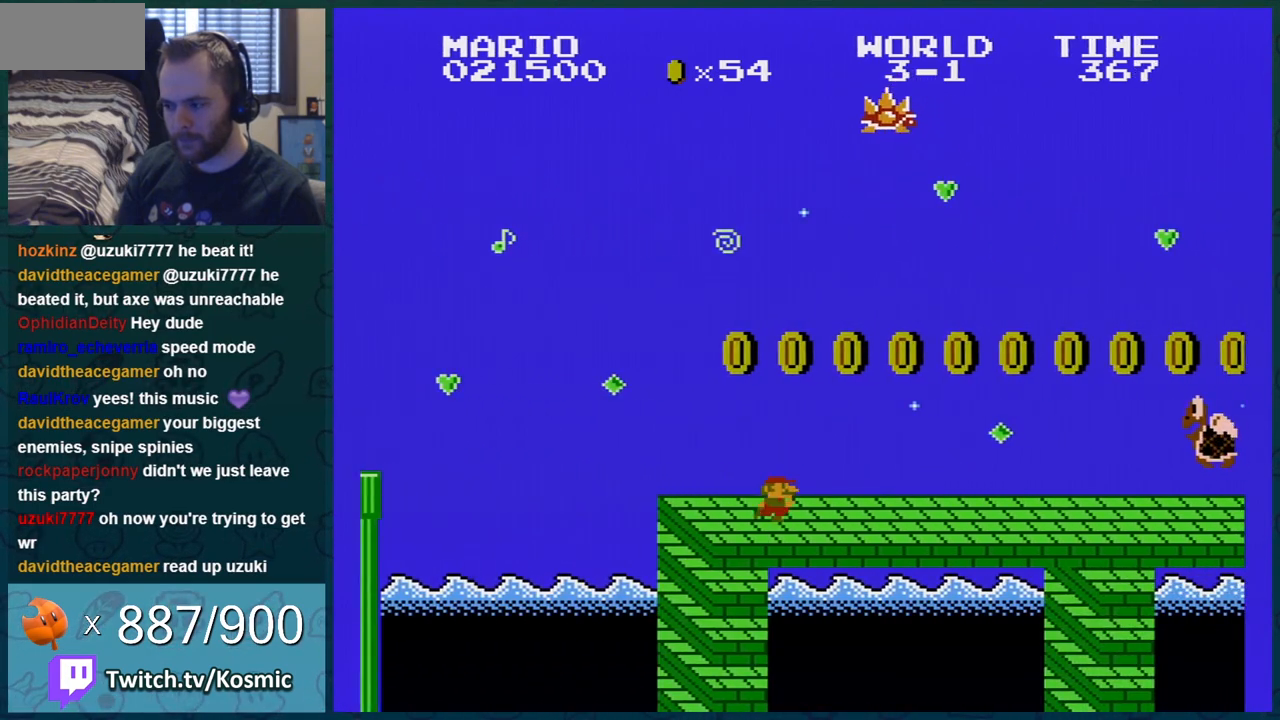
{"buttons": ["A", "B"], "events": [[117, "DPAD_RIGHT", "up"], [150, "DPAD_LEFT", "down"], [267, "DPAD_LEFT", "up"], [367, "DPAD_RIGHT", "down"], [434, "A", "down"], [501, "DPAD_RIGHT", "up"]]}
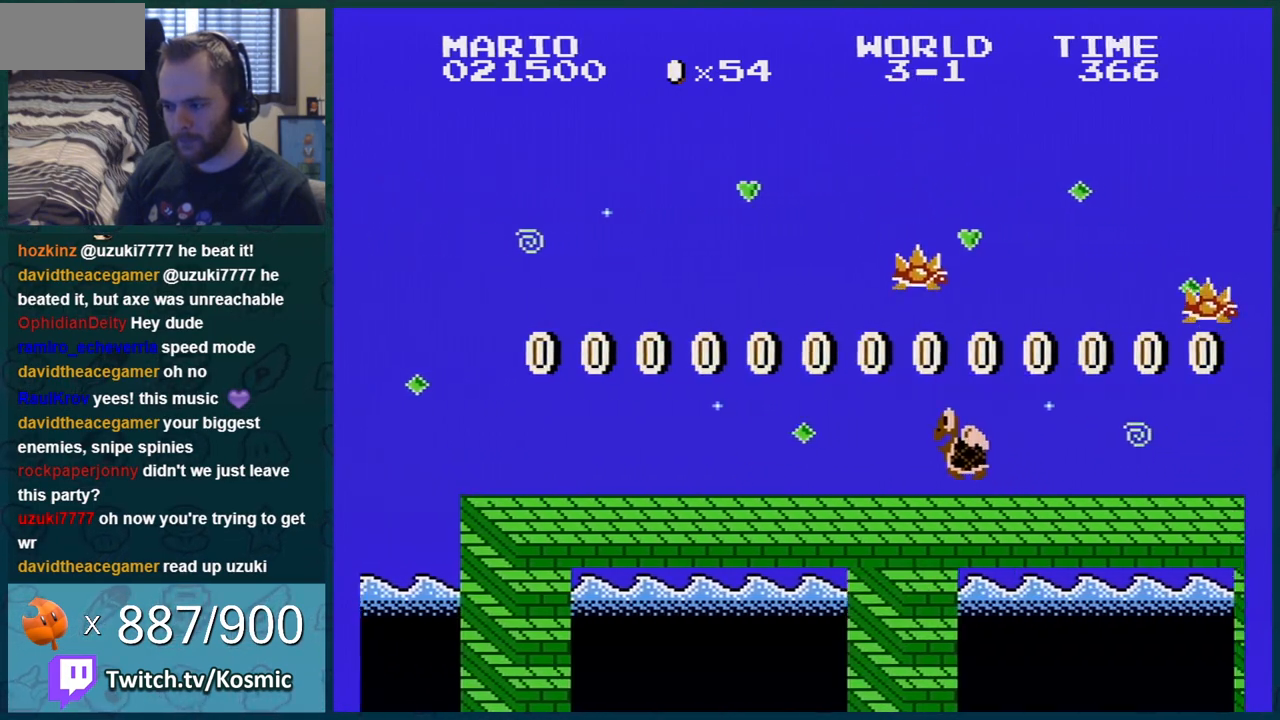
{"buttons": ["B"], "events": [[367, "A", "up"]]}
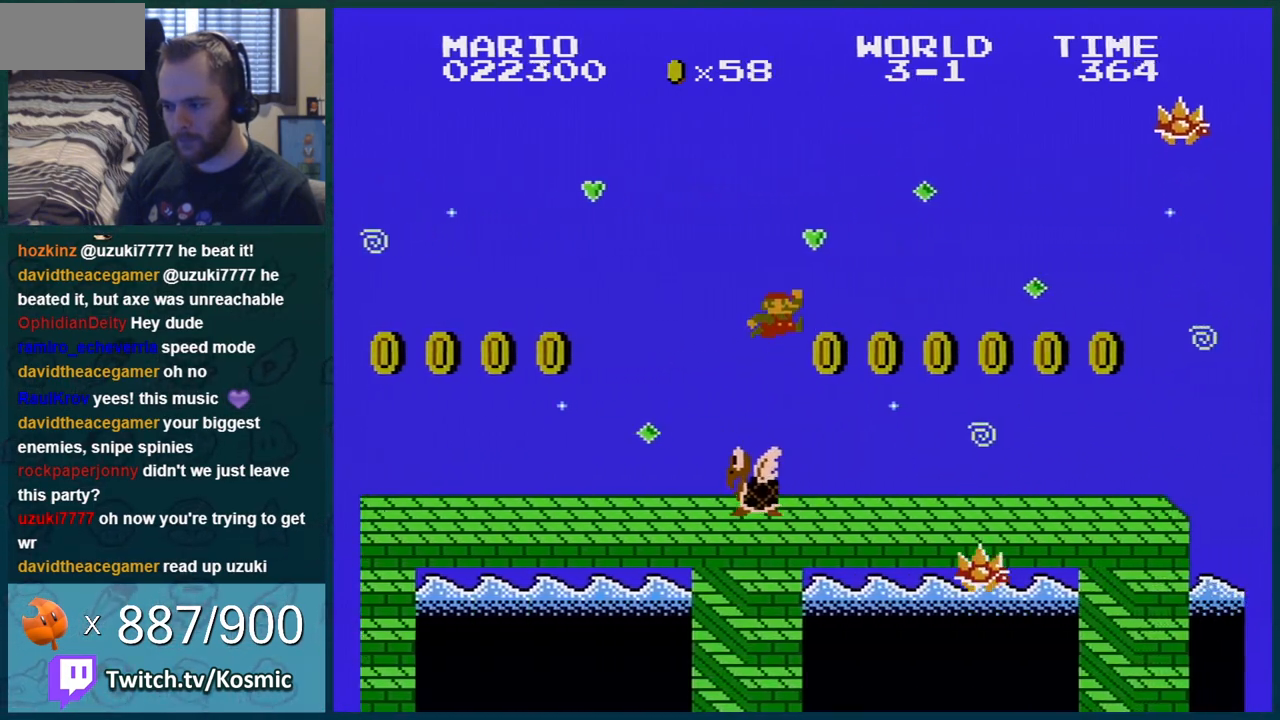
{"buttons": ["B", "DPAD_RIGHT"], "events": [[117, "DPAD_RIGHT", "down"]]}
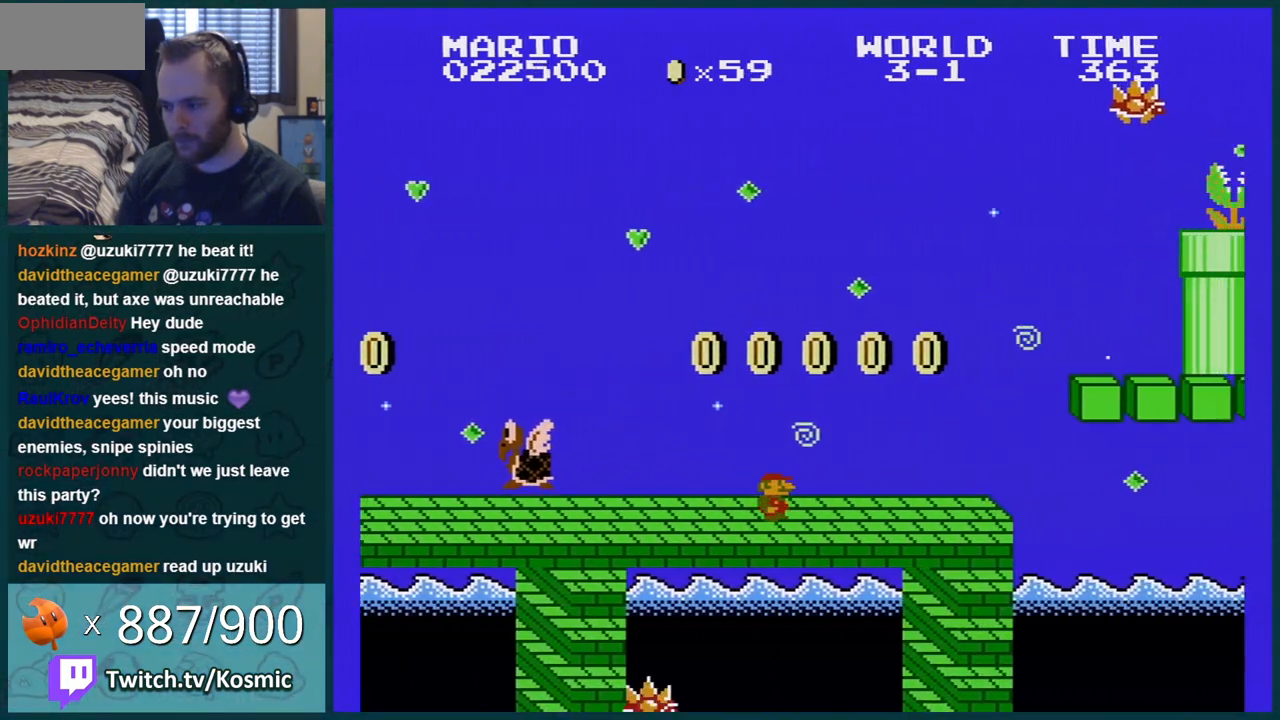
{"buttons": ["B"], "events": [[200, "DPAD_RIGHT", "up"], [233, "DPAD_LEFT", "down"], [267, "A", "down"], [267, "DPAD_LEFT", "up"], [300, "DPAD_RIGHT", "down"], [467, "A", "up"], [484, "DPAD_RIGHT", "up"]]}
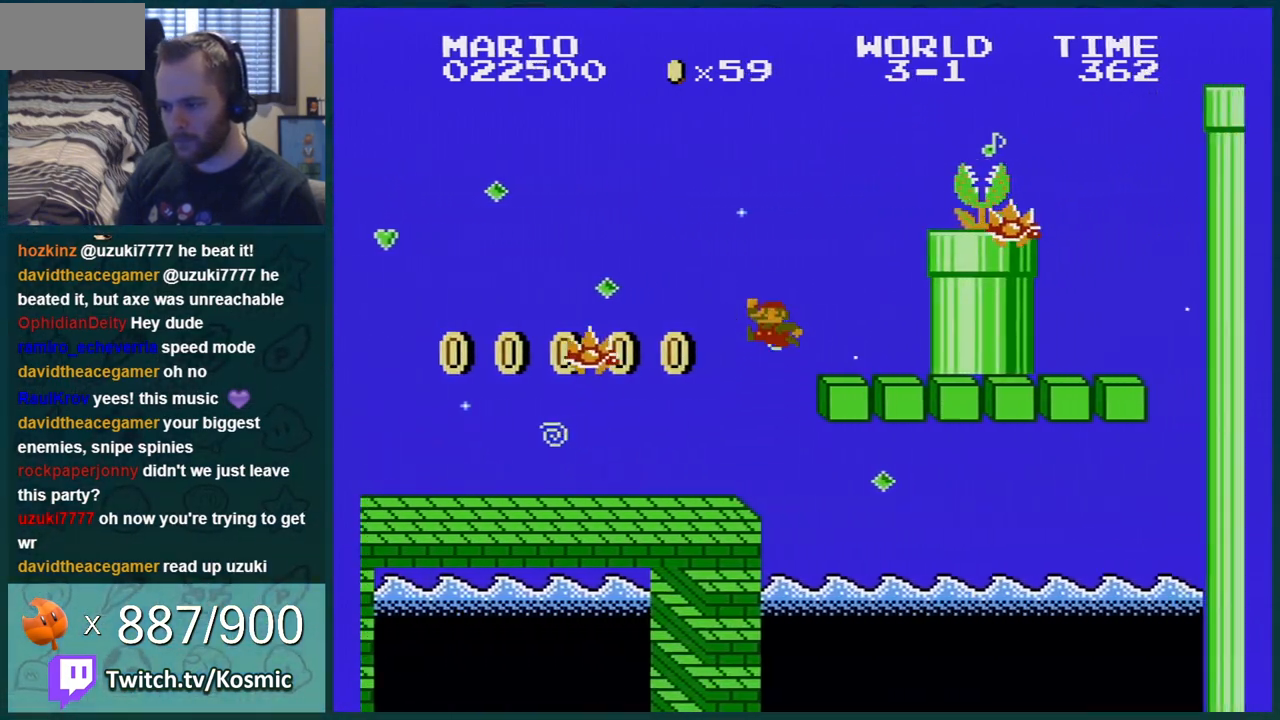
{"buttons": ["B"], "events": [[84, "DPAD_LEFT", "down"], [301, "DPAD_LEFT", "up"]]}
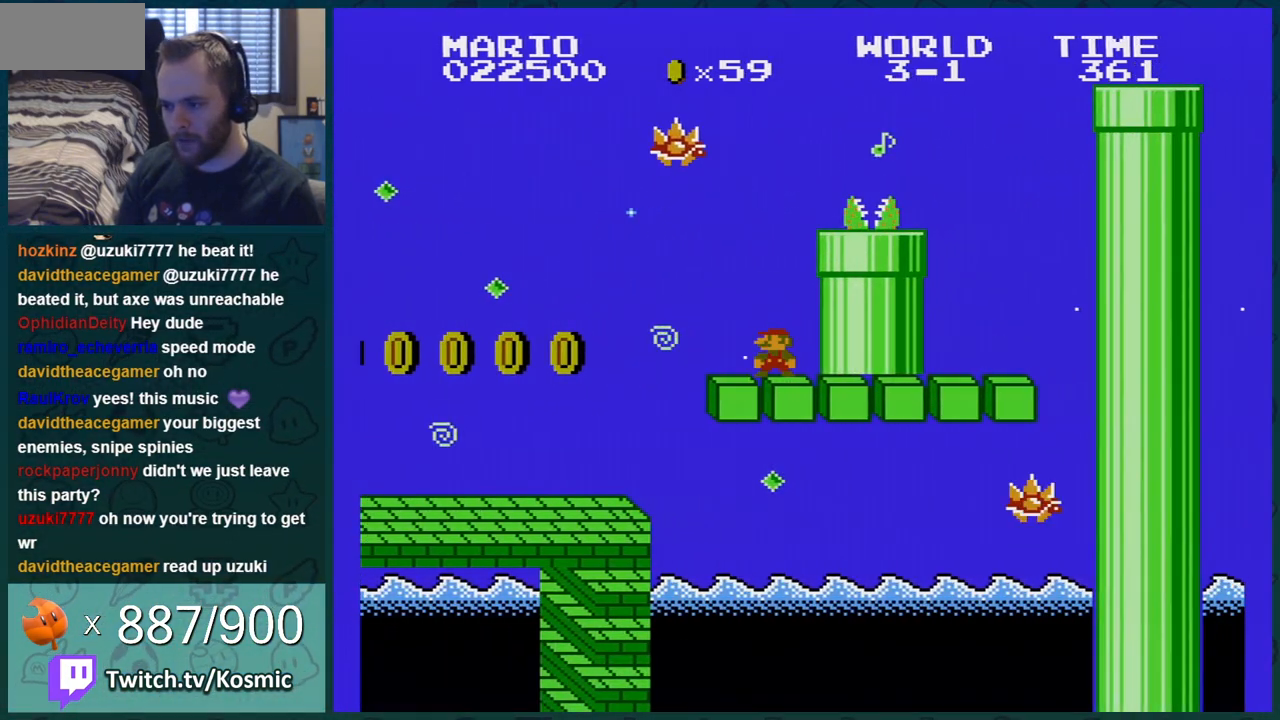
{"buttons": ["A", "B", "DPAD_RIGHT"], "events": [[350, "A", "down"], [450, "DPAD_RIGHT", "down"]]}
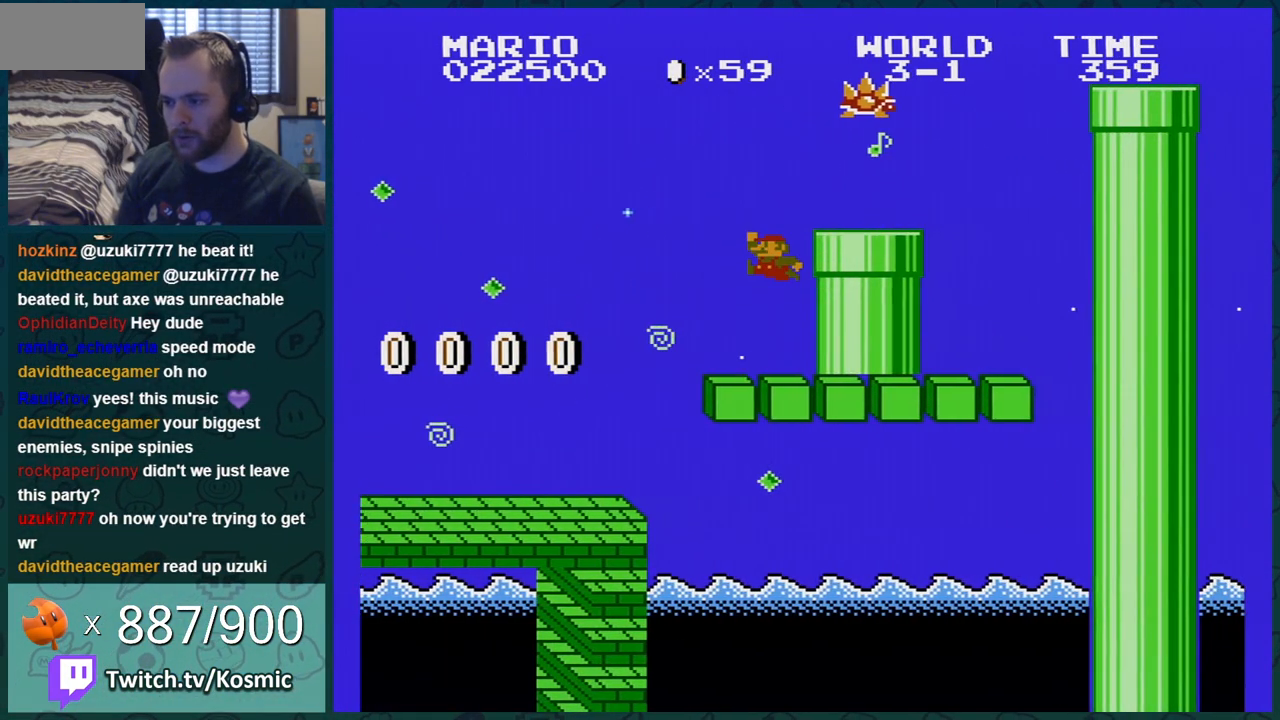
{"buttons": ["A", "B"], "events": [[100, "A", "up"], [367, "A", "down"], [434, "DPAD_RIGHT", "up"]]}
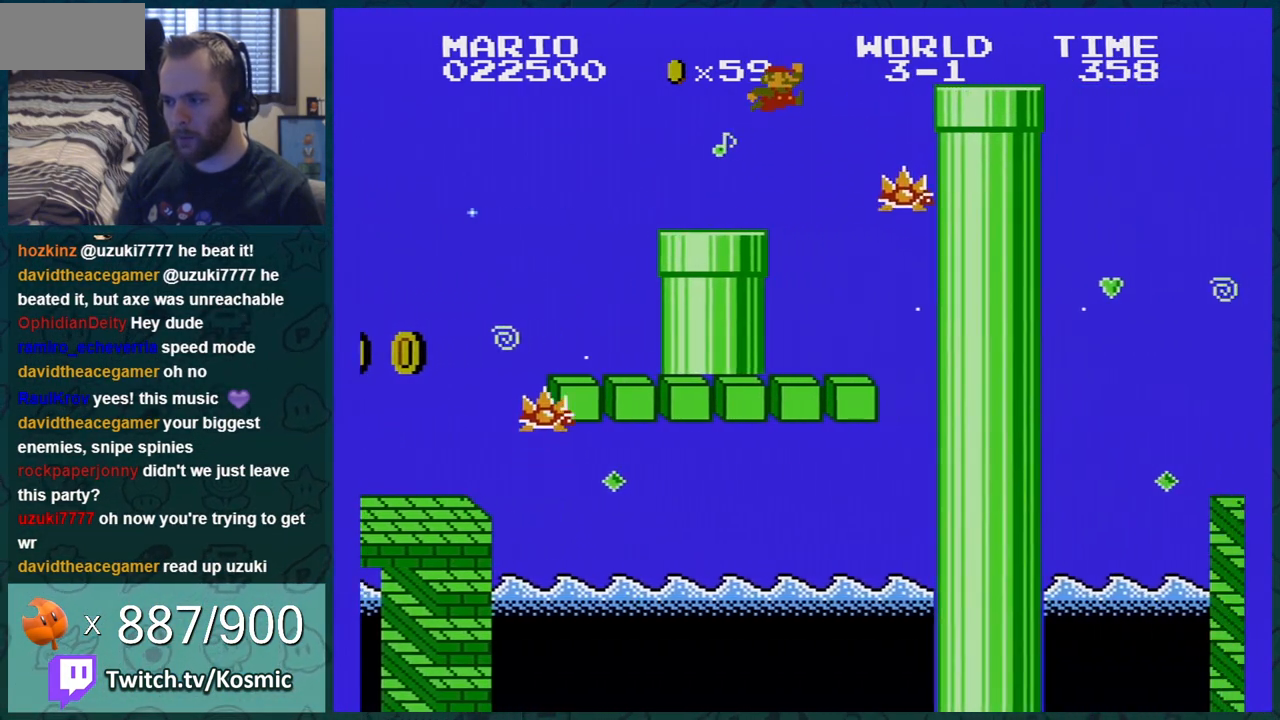
{"buttons": ["B", "DPAD_DOWN"], "events": [[200, "DPAD_LEFT", "down"], [233, "A", "up"], [367, "DPAD_LEFT", "up"], [383, "DPAD_DOWN", "down"]]}
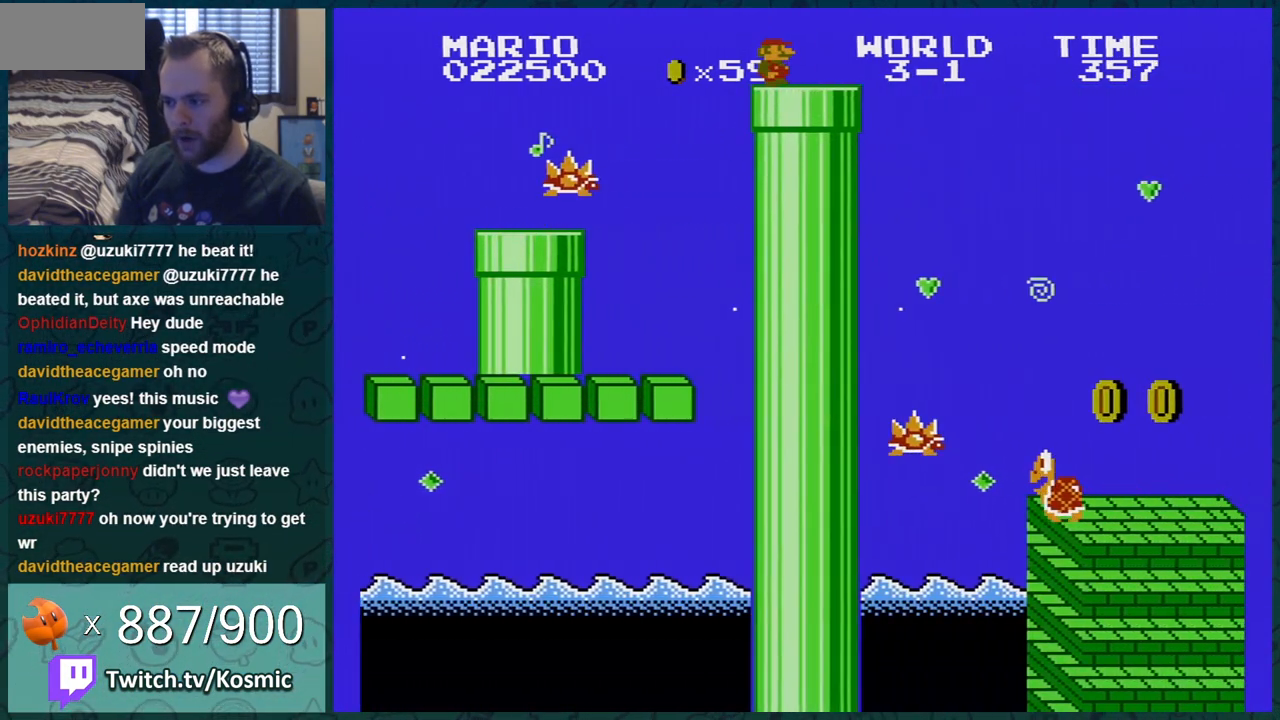
{"buttons": ["B"], "events": [[84, "DPAD_DOWN", "up"], [84, "DPAD_RIGHT", "down"], [167, "A", "down"], [317, "A", "up"], [367, "DPAD_RIGHT", "up"]]}
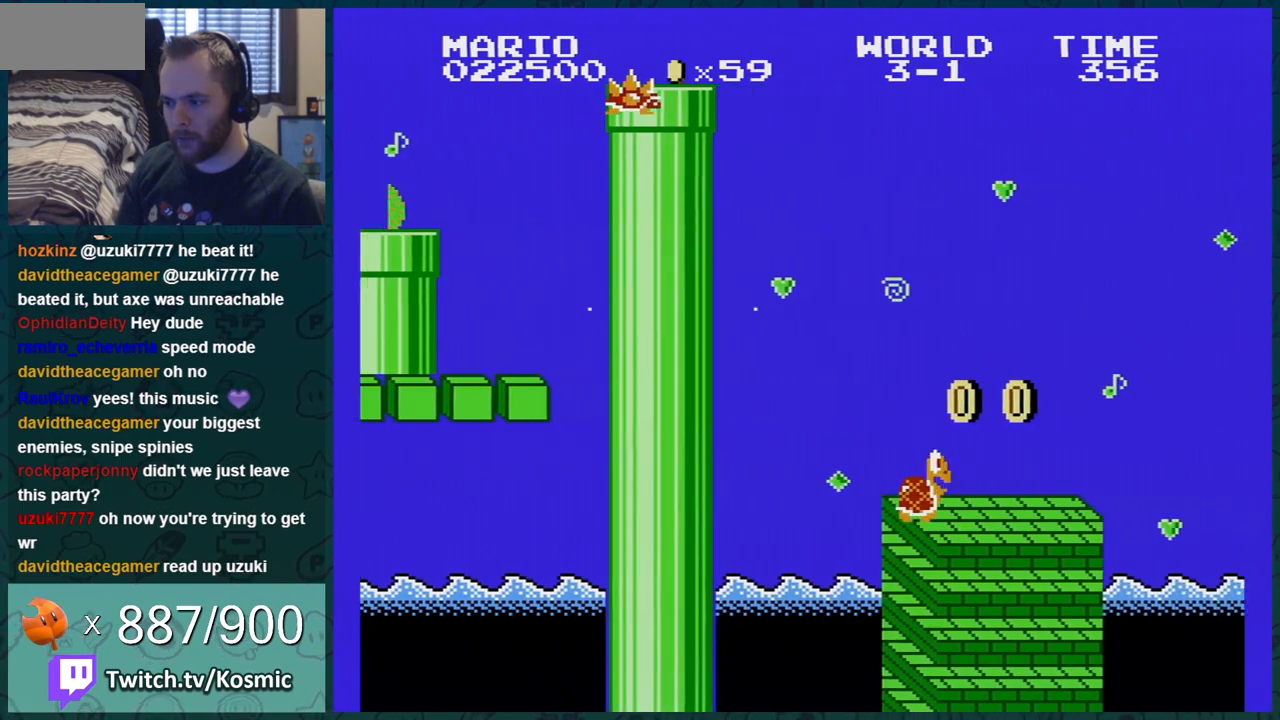
{"buttons": ["B", "DPAD_LEFT"], "events": [[267, "DPAD_LEFT", "down"]]}
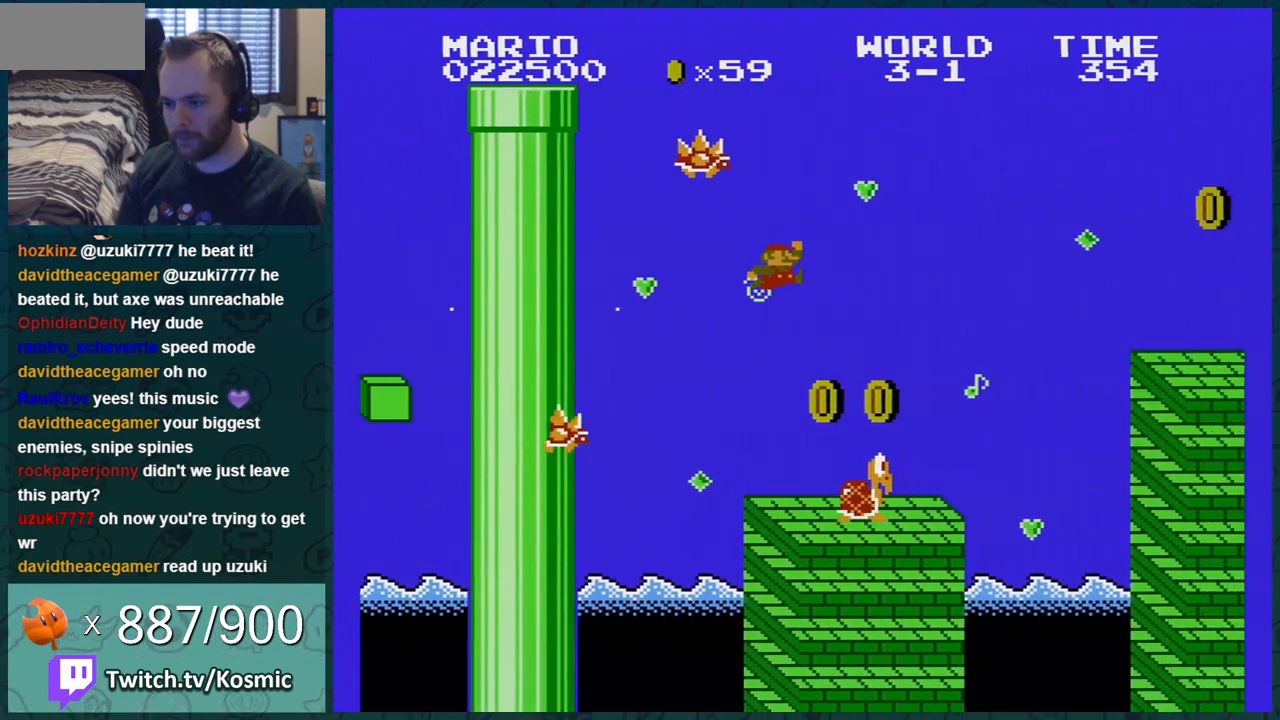
{"buttons": ["B"], "events": [[134, "DPAD_LEFT", "up"], [167, "DPAD_LEFT", "down"], [417, "DPAD_LEFT", "up"]]}
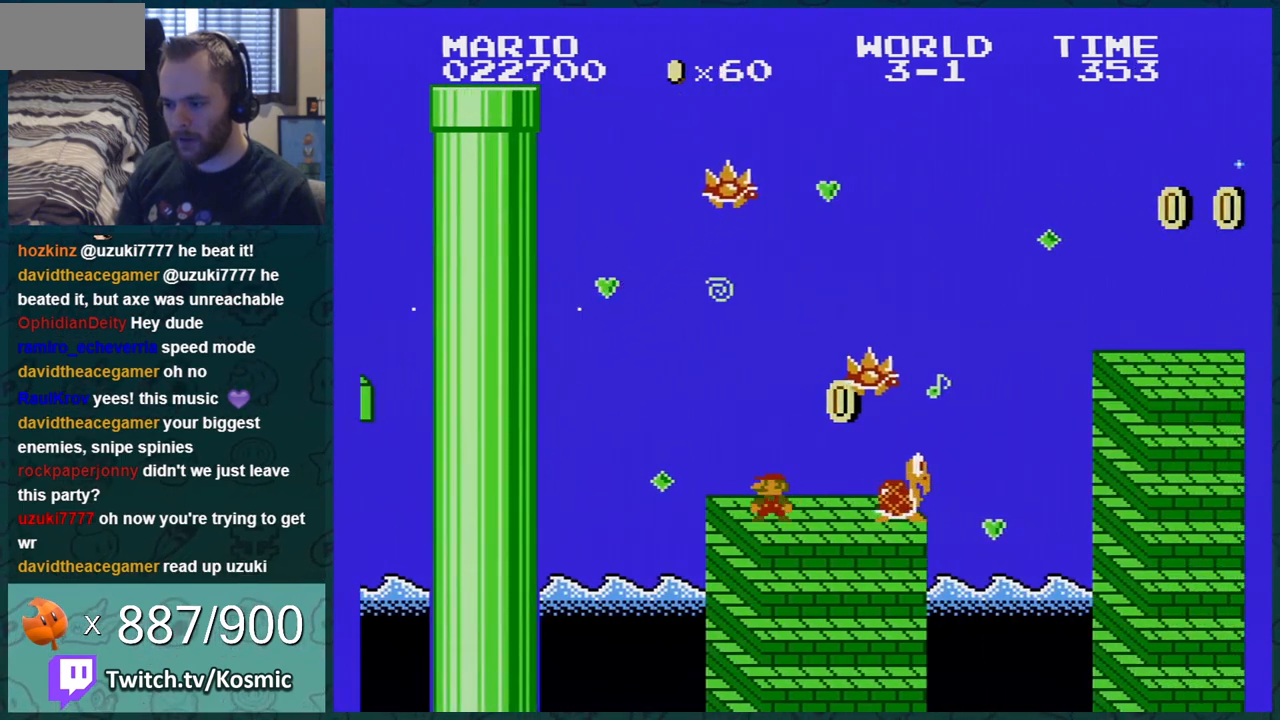
{"buttons": ["A", "B"], "events": [[16, "DPAD_LEFT", "down"], [167, "DPAD_LEFT", "up"], [500, "A", "down"]]}
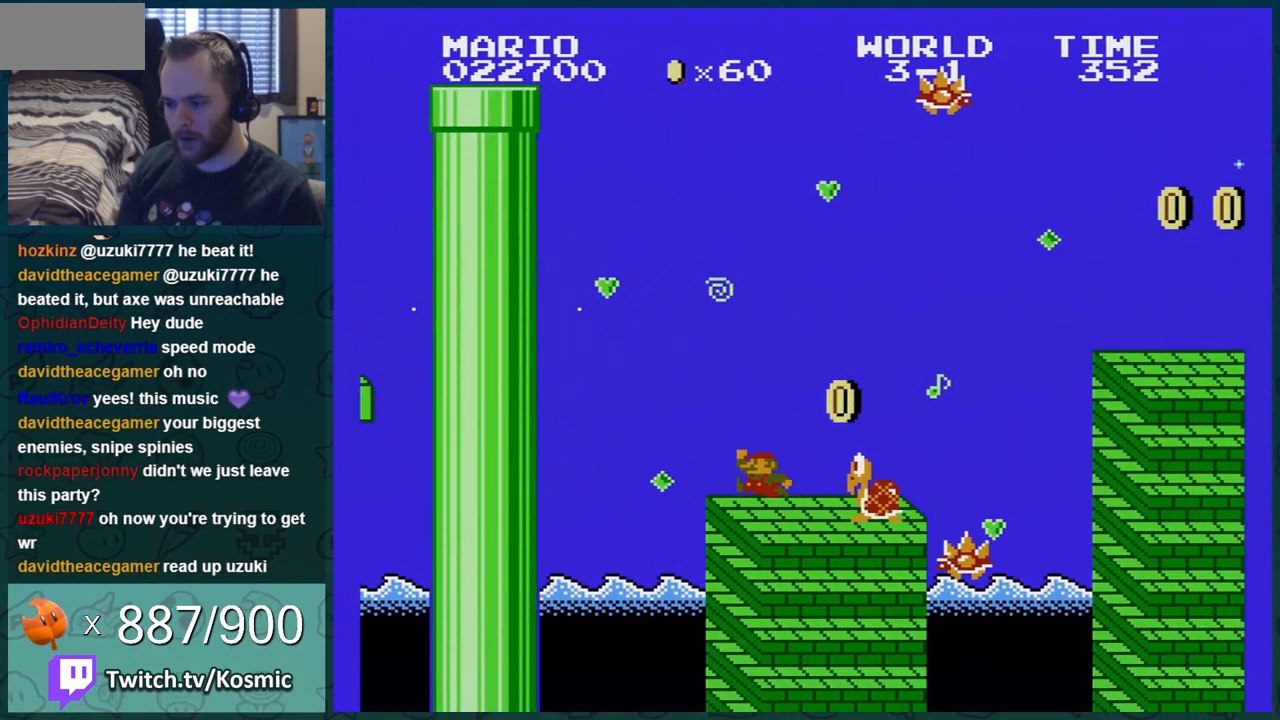
{"buttons": ["B"], "events": [[67, "DPAD_RIGHT", "down"], [200, "A", "up"], [200, "DPAD_RIGHT", "up"], [351, "DPAD_LEFT", "down"], [484, "DPAD_LEFT", "up"]]}
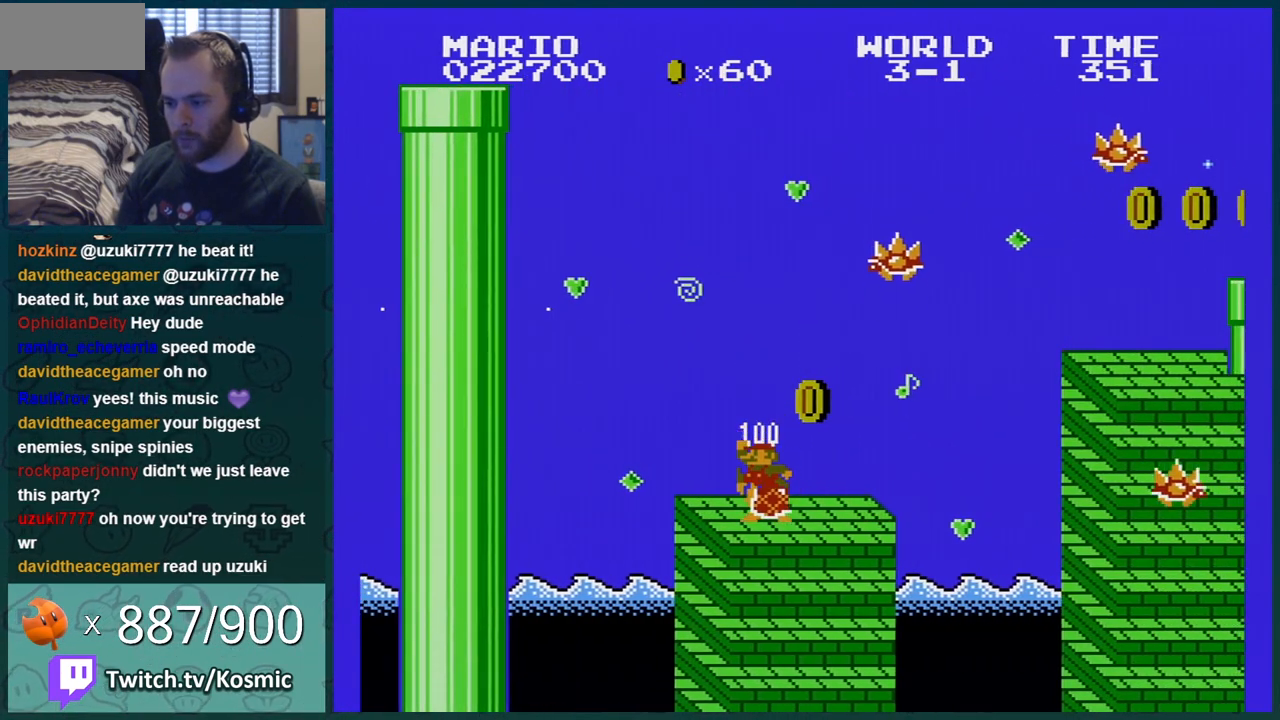
{"buttons": ["B", "DPAD_RIGHT"], "events": [[100, "DPAD_LEFT", "down"], [233, "DPAD_LEFT", "up"], [317, "DPAD_RIGHT", "down"]]}
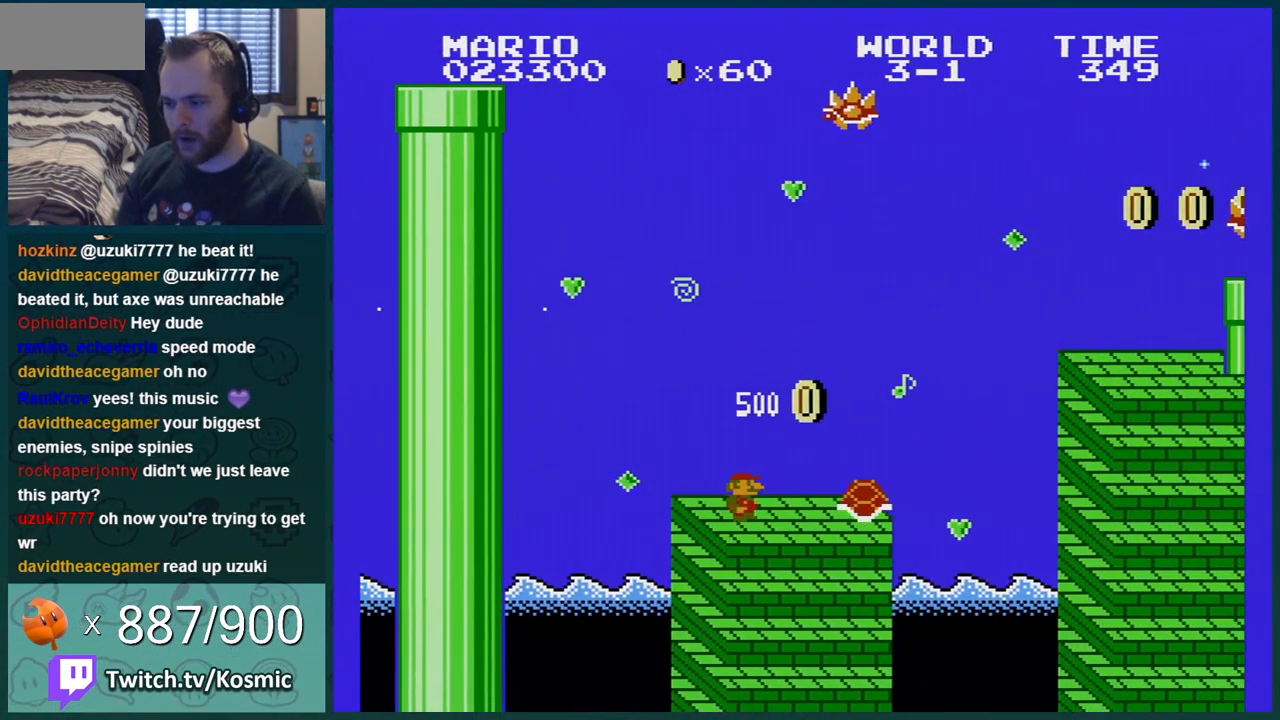
{"buttons": ["A", "B", "DPAD_RIGHT"], "events": [[434, "A", "down"]]}
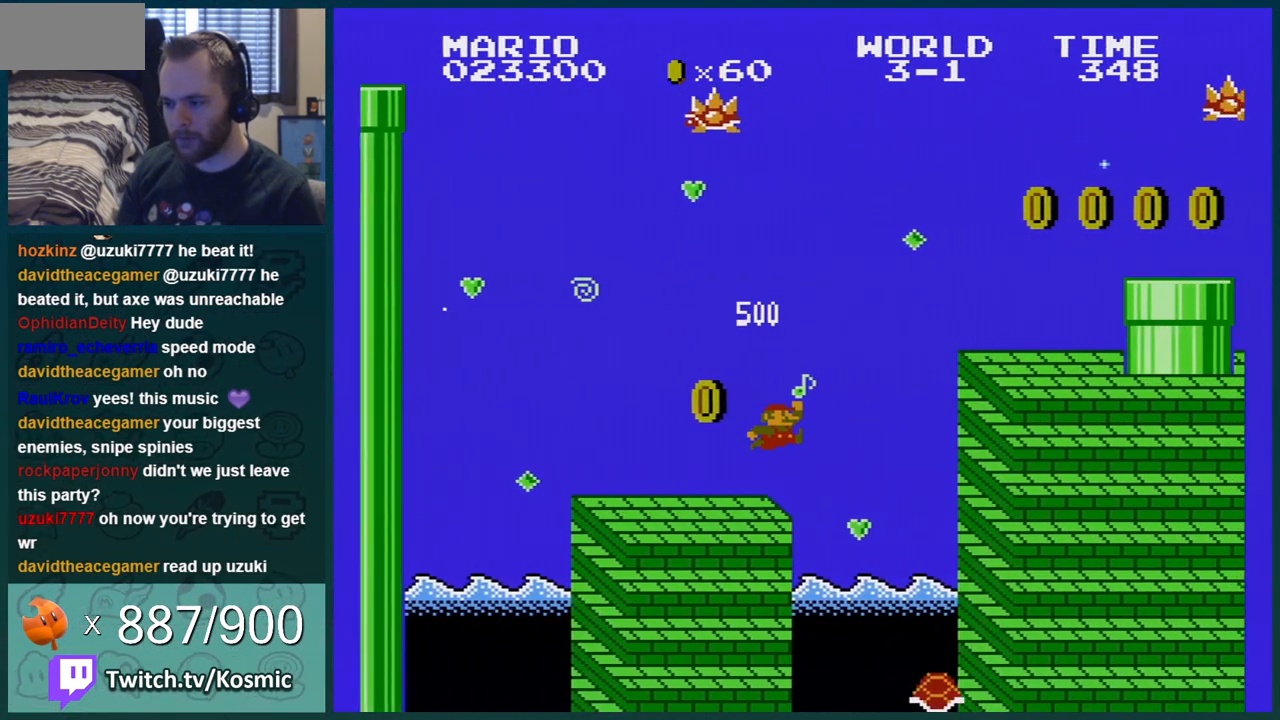
{"buttons": ["A", "B"], "events": [[66, "DPAD_RIGHT", "up"], [217, "A", "up"], [400, "DPAD_LEFT", "down"], [500, "A", "down"], [500, "DPAD_LEFT", "up"]]}
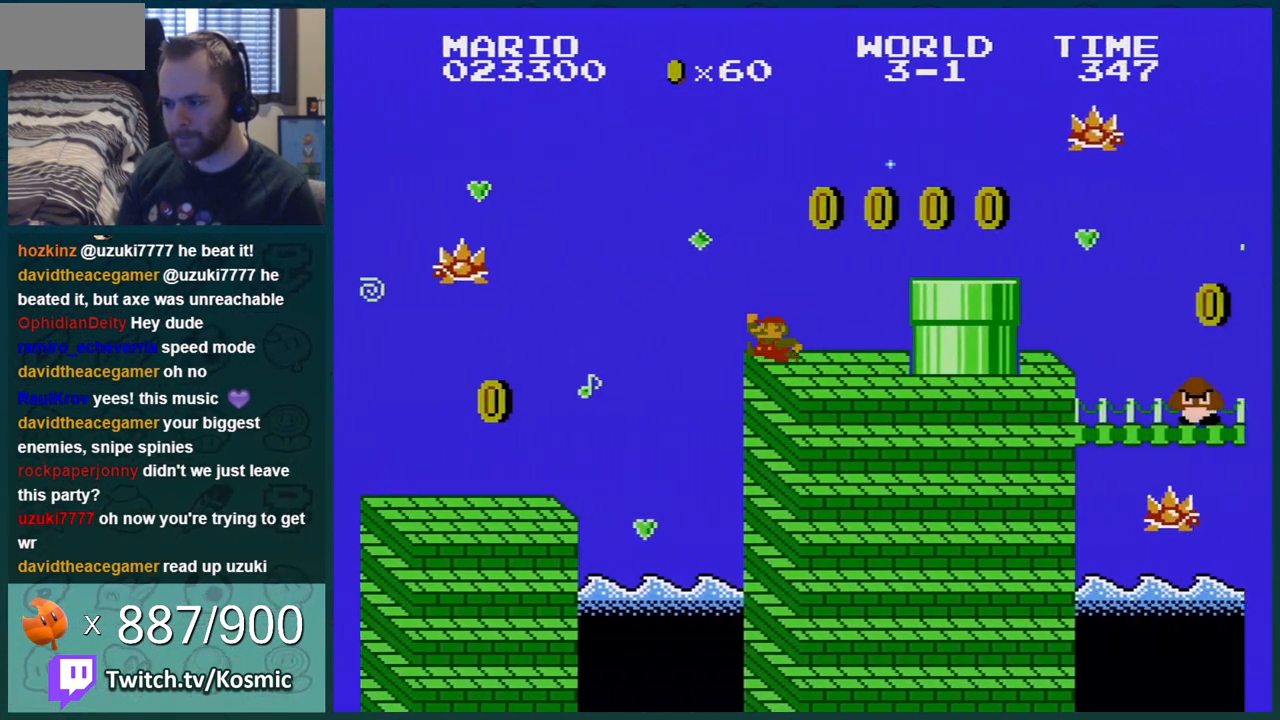
{"buttons": ["B", "DPAD_LEFT"], "events": [[284, "A", "up"], [434, "DPAD_LEFT", "down"]]}
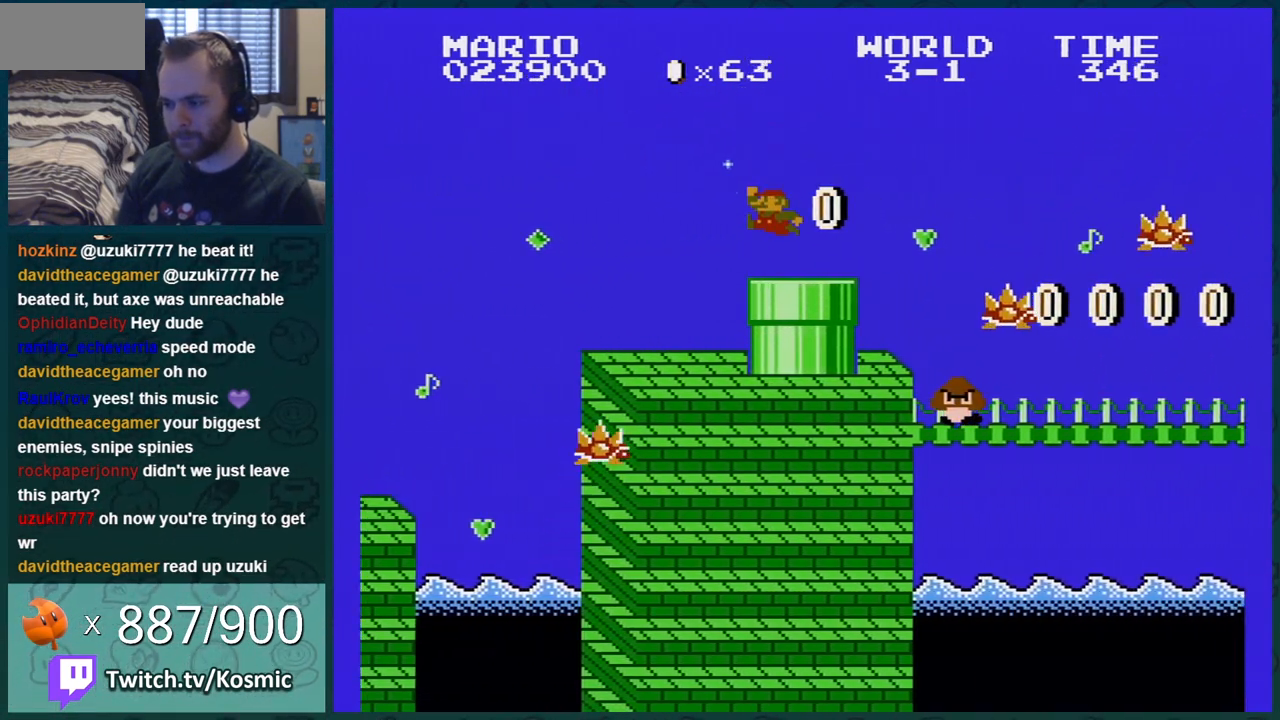
{"buttons": ["B", "DPAD_RIGHT"], "events": [[66, "DPAD_DOWN", "down"], [66, "DPAD_LEFT", "up"], [217, "DPAD_DOWN", "up"], [217, "DPAD_RIGHT", "down"]]}
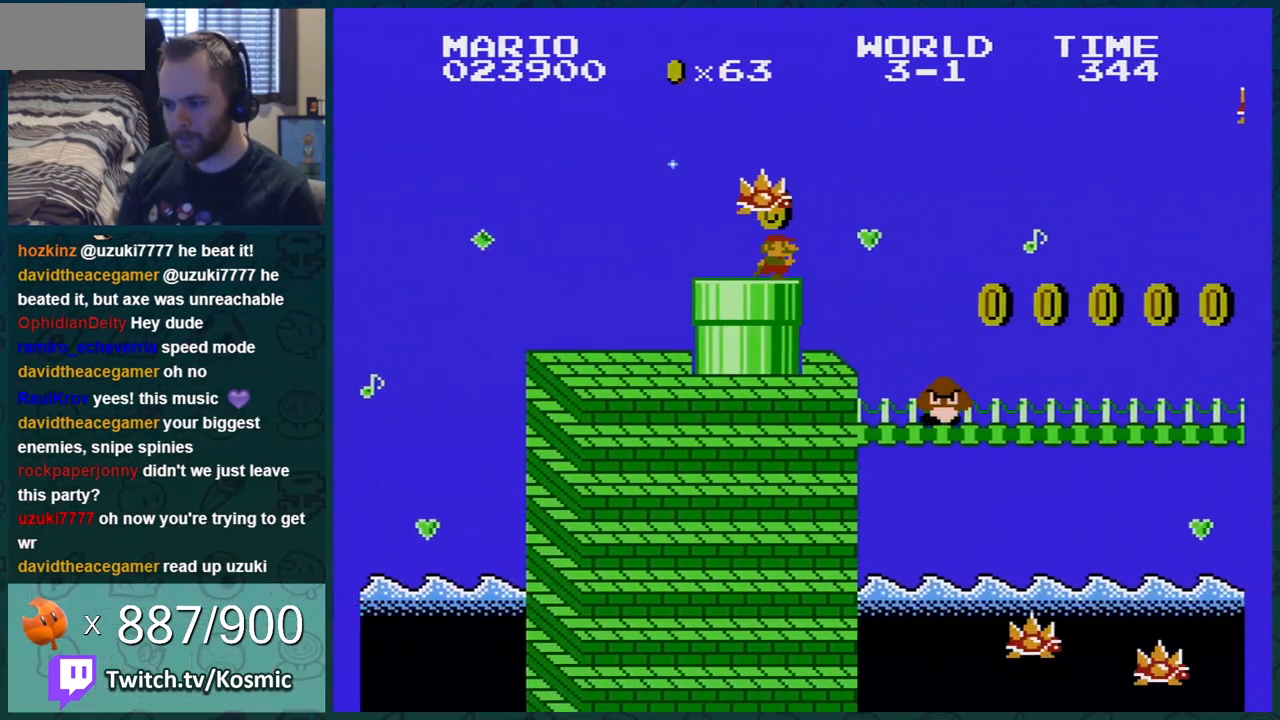
{"buttons": ["A", "B", "DPAD_RIGHT"], "events": [[67, "DPAD_RIGHT", "up"], [84, "DPAD_LEFT", "down"], [317, "DPAD_LEFT", "up"], [401, "DPAD_RIGHT", "down"], [501, "A", "down"]]}